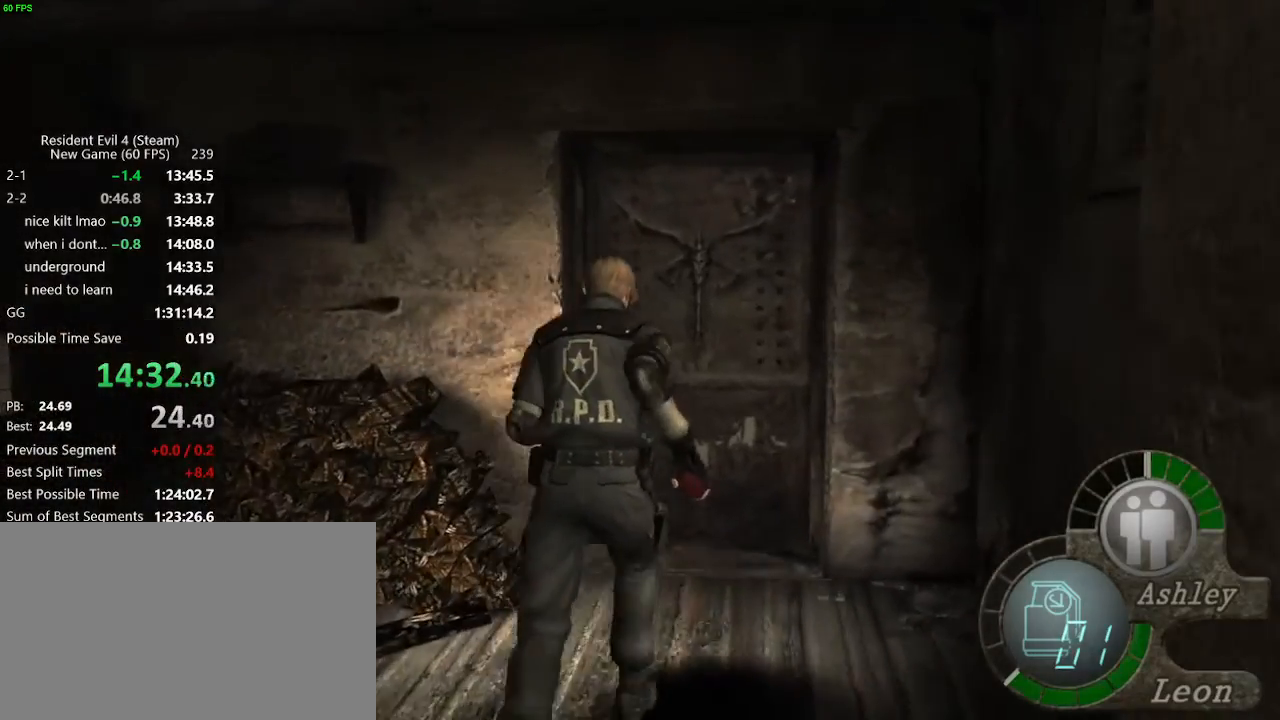
Gameplay with keyboard and mouse; each line is a JSON object with the keys and mouse buttons held at the frame after it. "events" lists presses ("down") and releases ("up") of "a", "backspace", "c", "ctrl_l", "ctrl_r", "d", "e", "f", "g", "q", "r", "return", "s", "shift_r", "space", "tab", "v", "w", "x", "z", "mouse_left", "mouse_wheel" and "mouse_right" between this image and that frame as [ms after this image, input, new state], when the widget could be followed in between. "mouse_left", "mouse_wheel", "mouse_right" = the "left", "wheel", "right" buttons of the "mouse" list. No other keys are recorded. "wheel" means that the mouse wheel is clicked or scrolled. Not read: mouse_move.
{"keys": [], "mouse": [], "events": [[450, "w", "up"]]}
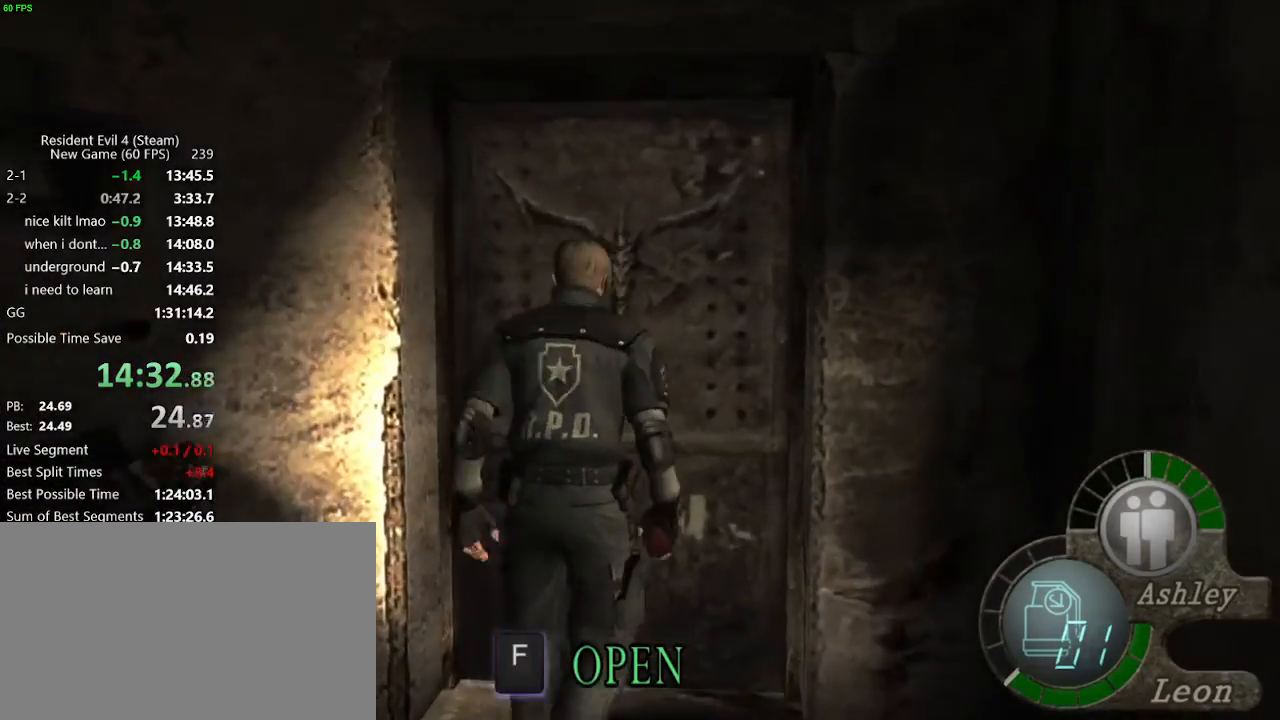
{"keys": [], "mouse": [], "events": []}
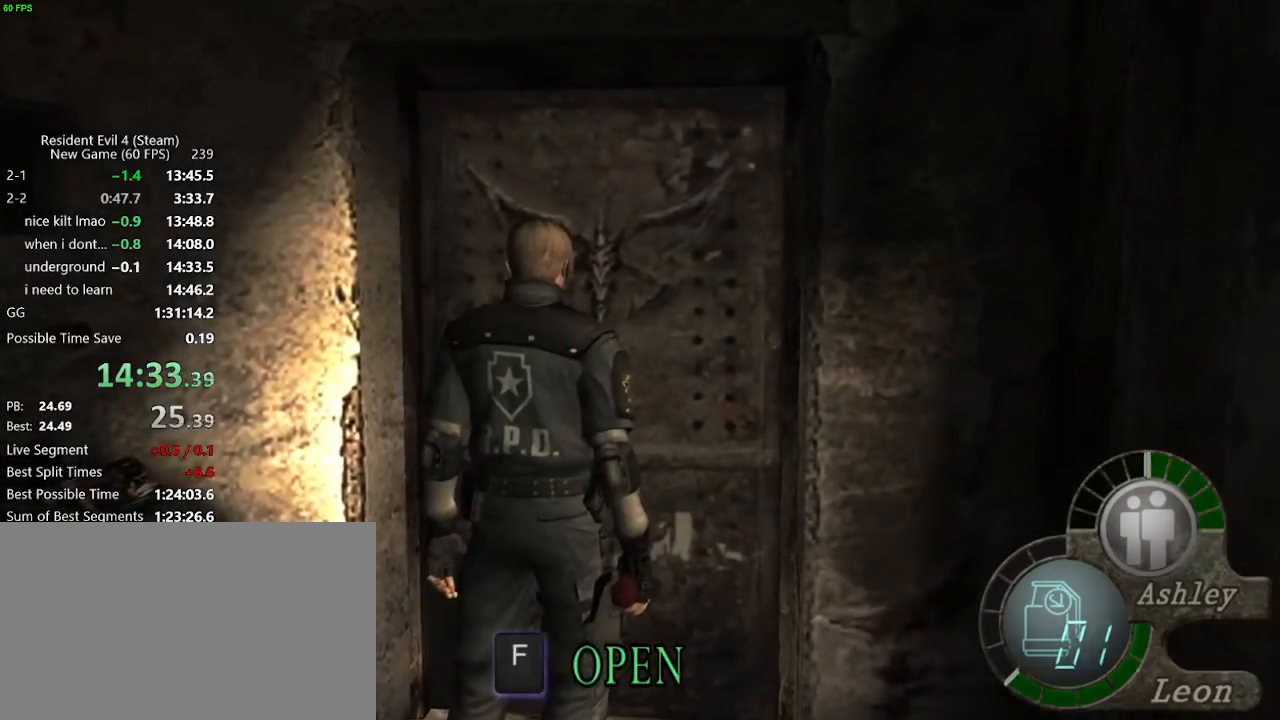
{"keys": ["f"], "mouse": [], "events": [[433, "f", "down"]]}
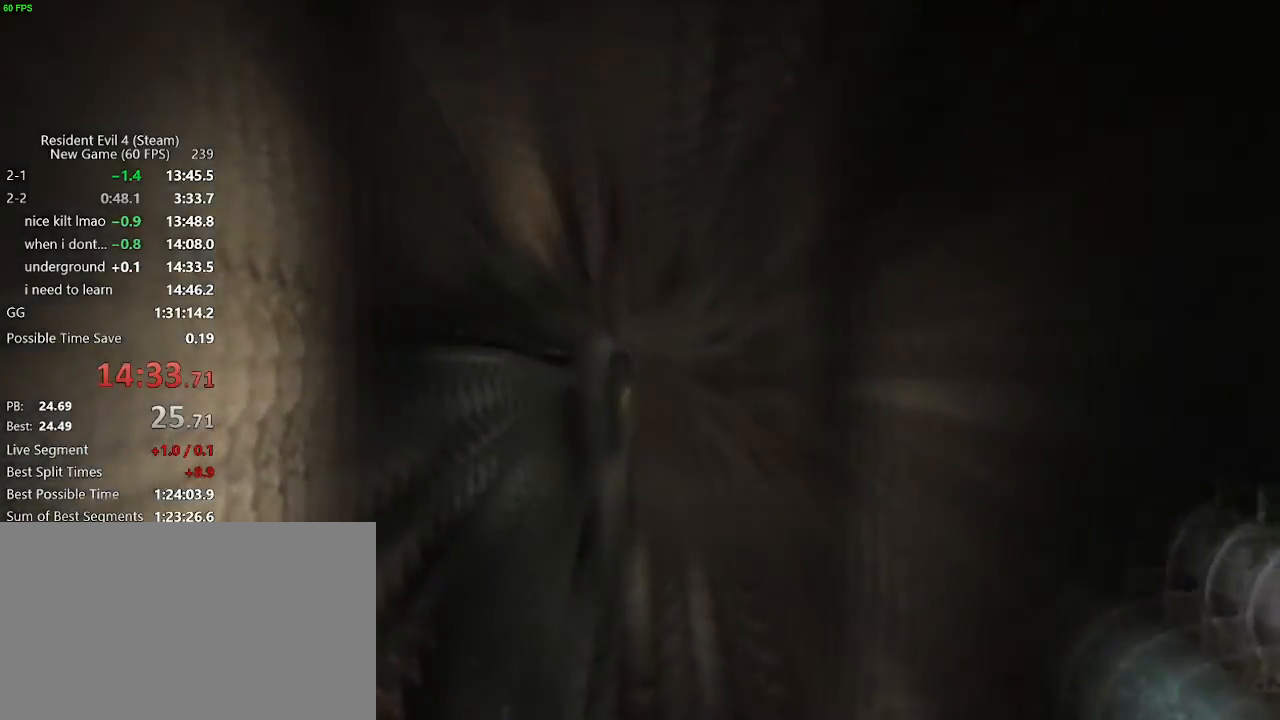
{"keys": ["f", "w"], "mouse": [], "events": [[67, "f", "up"], [67, "w", "down"], [167, "f", "down"], [350, "f", "up"], [400, "f", "down"], [450, "f", "up"], [483, "f", "down"]]}
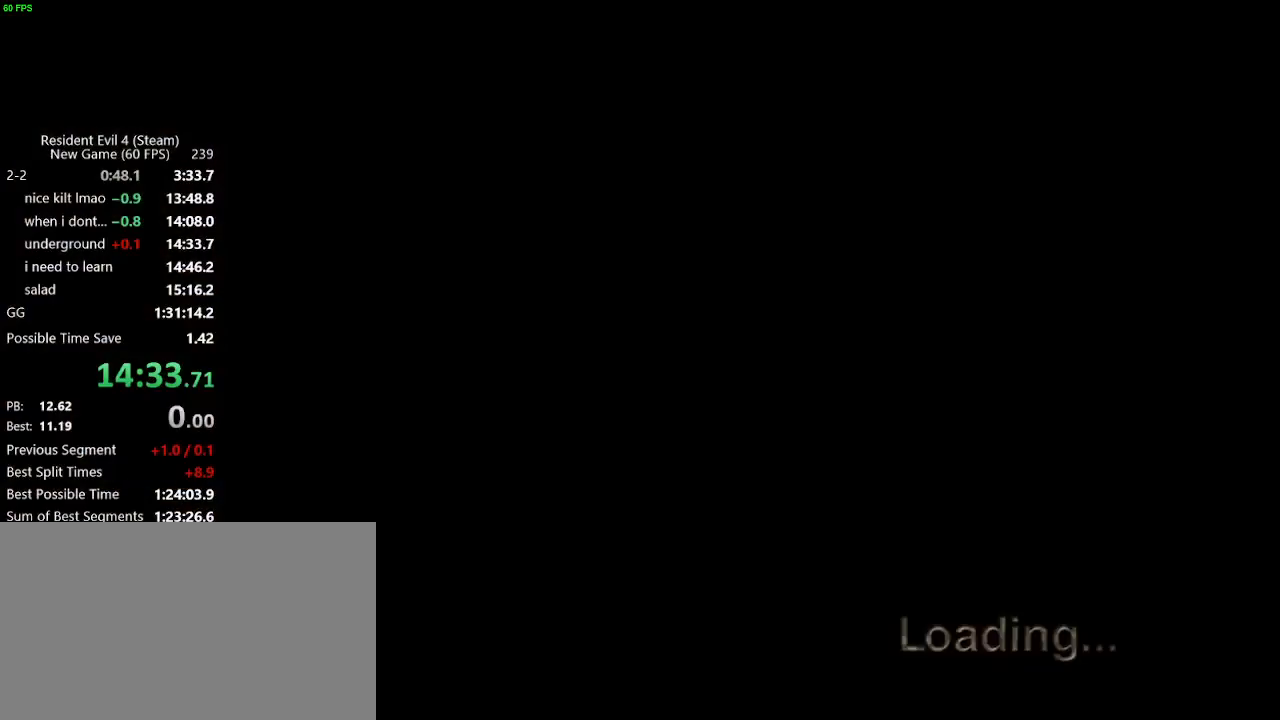
{"keys": ["w"], "mouse": [], "events": [[33, "f", "up"], [83, "f", "down"], [133, "f", "up"], [417, "f", "down"], [450, "f", "up"]]}
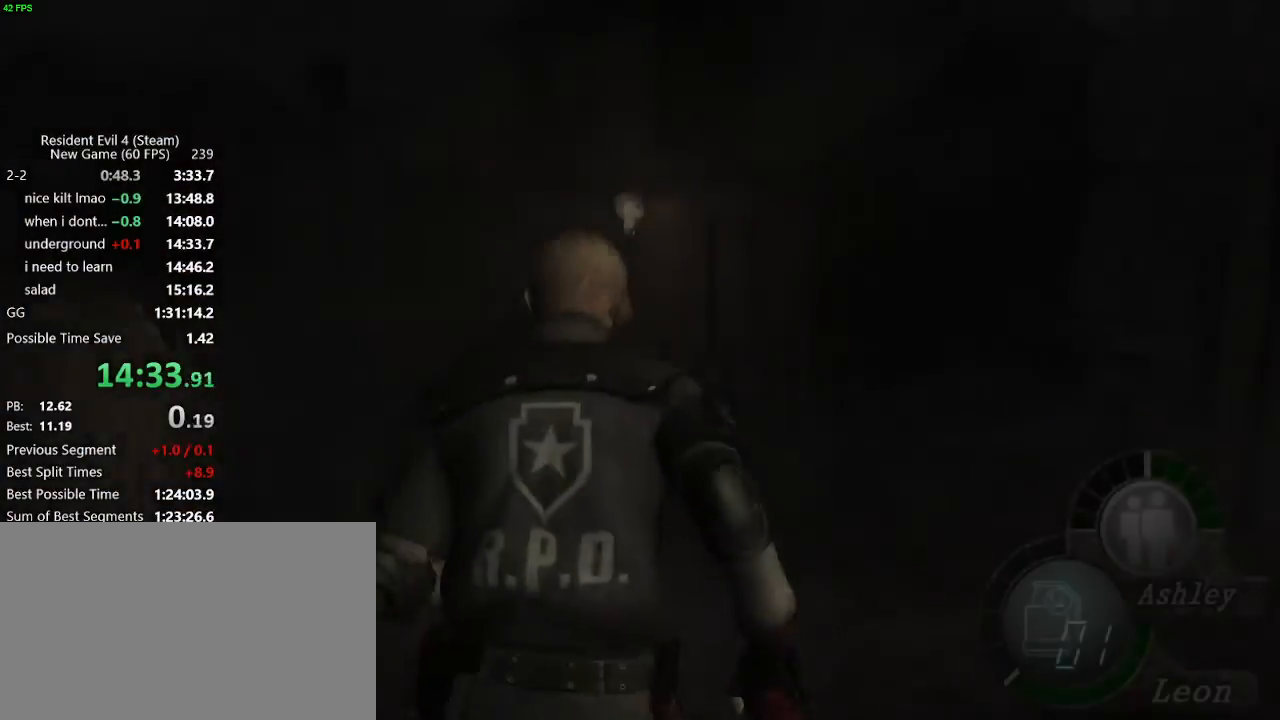
{"keys": ["w"], "mouse": [], "events": [[150, "d", "down"], [183, "d", "up"]]}
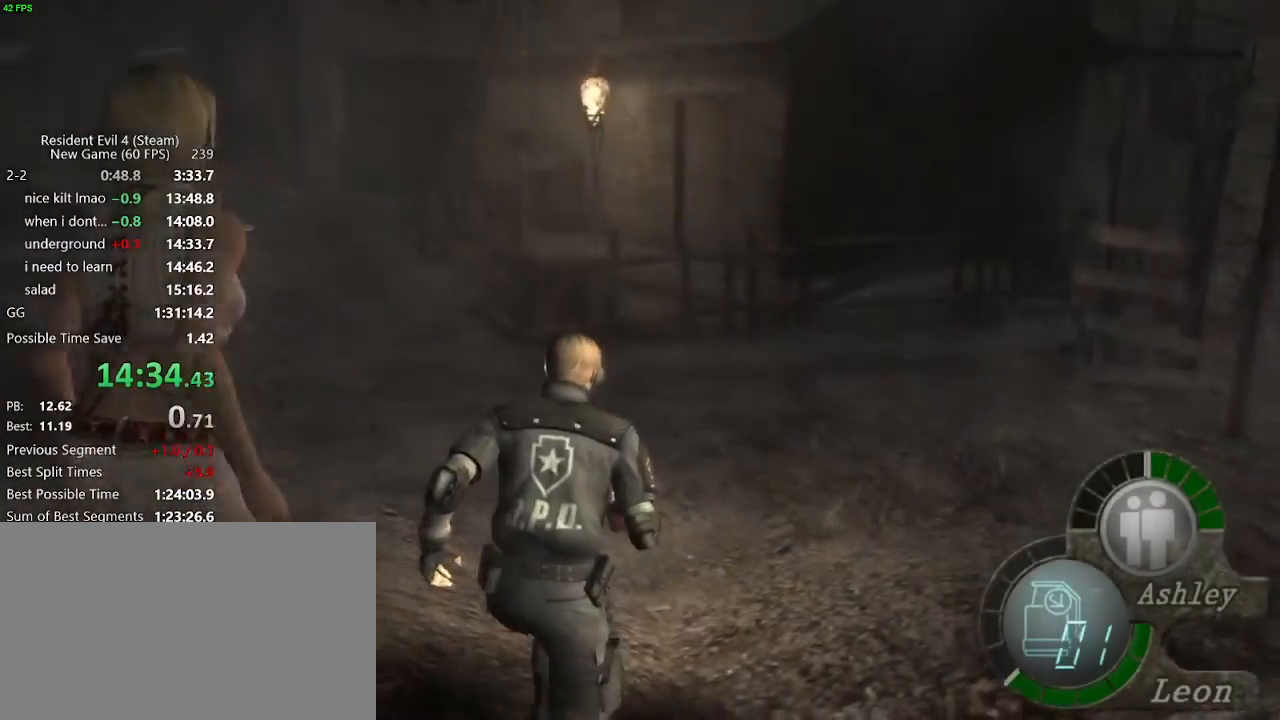
{"keys": ["w"], "mouse": [], "events": [[167, "d", "down"], [200, "d", "up"], [400, "d", "down"], [433, "d", "up"]]}
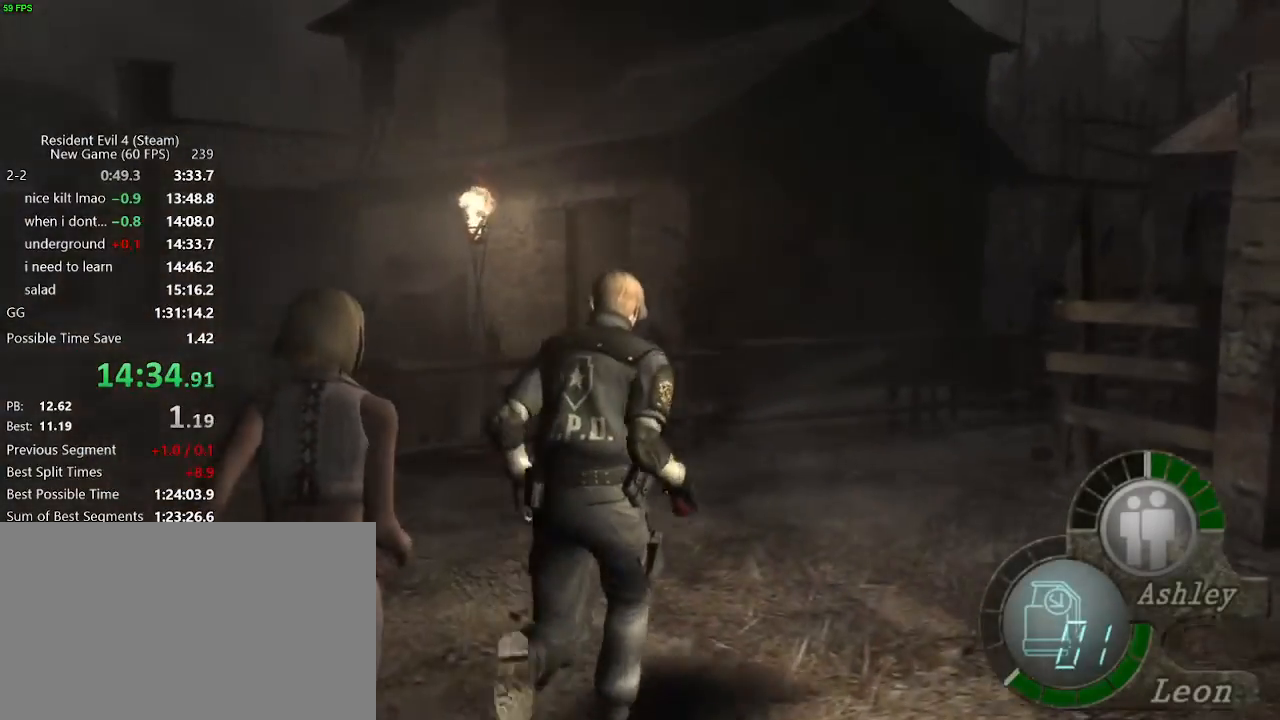
{"keys": ["w"], "mouse": [], "events": [[83, "d", "down"], [133, "d", "up"], [217, "d", "down"], [267, "d", "up"]]}
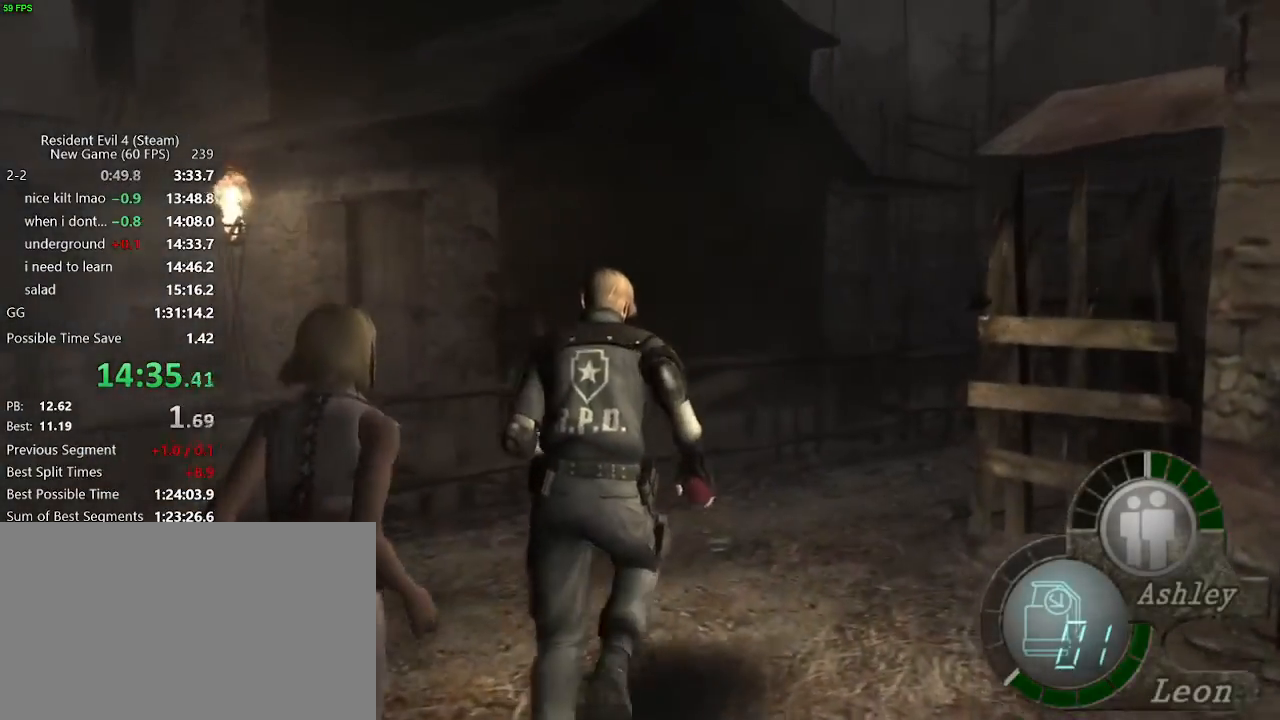
{"keys": ["w"], "mouse": [], "events": [[50, "d", "down"], [150, "d", "up"], [233, "d", "down"], [433, "d", "up"]]}
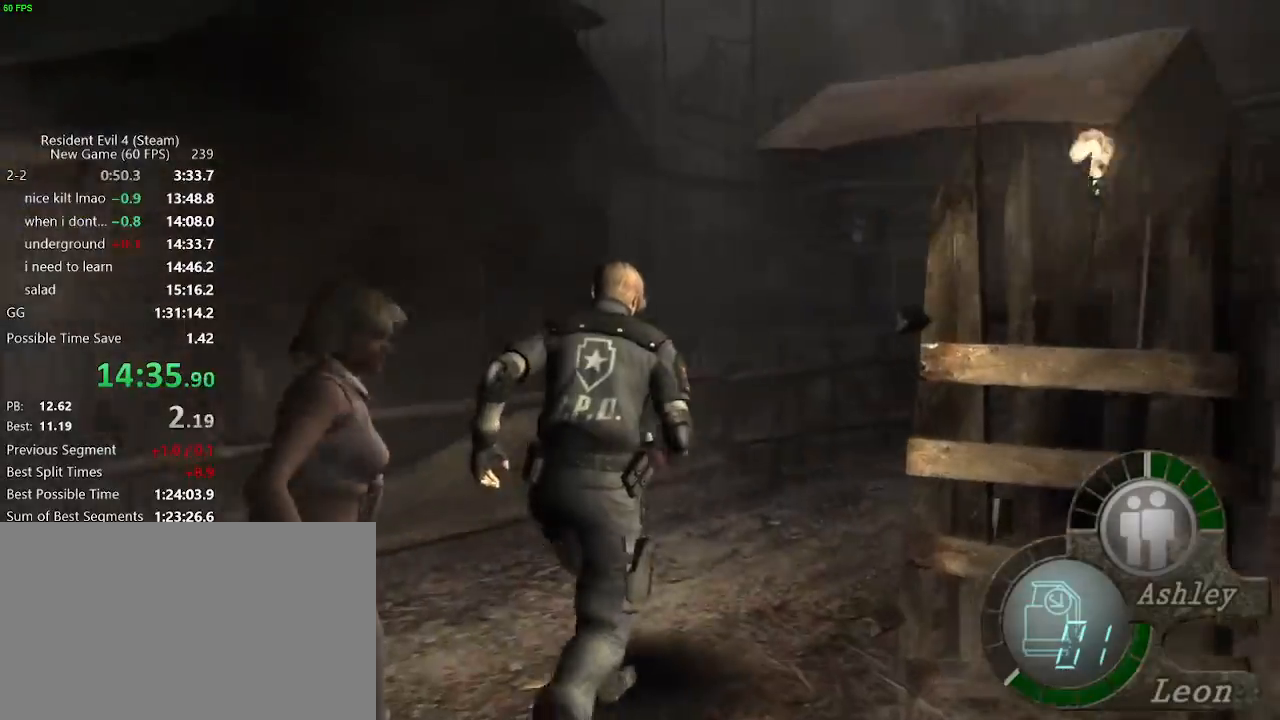
{"keys": ["d", "w"], "mouse": [], "events": [[17, "d", "down"], [117, "d", "up"], [300, "d", "down"], [350, "d", "up"], [483, "d", "down"]]}
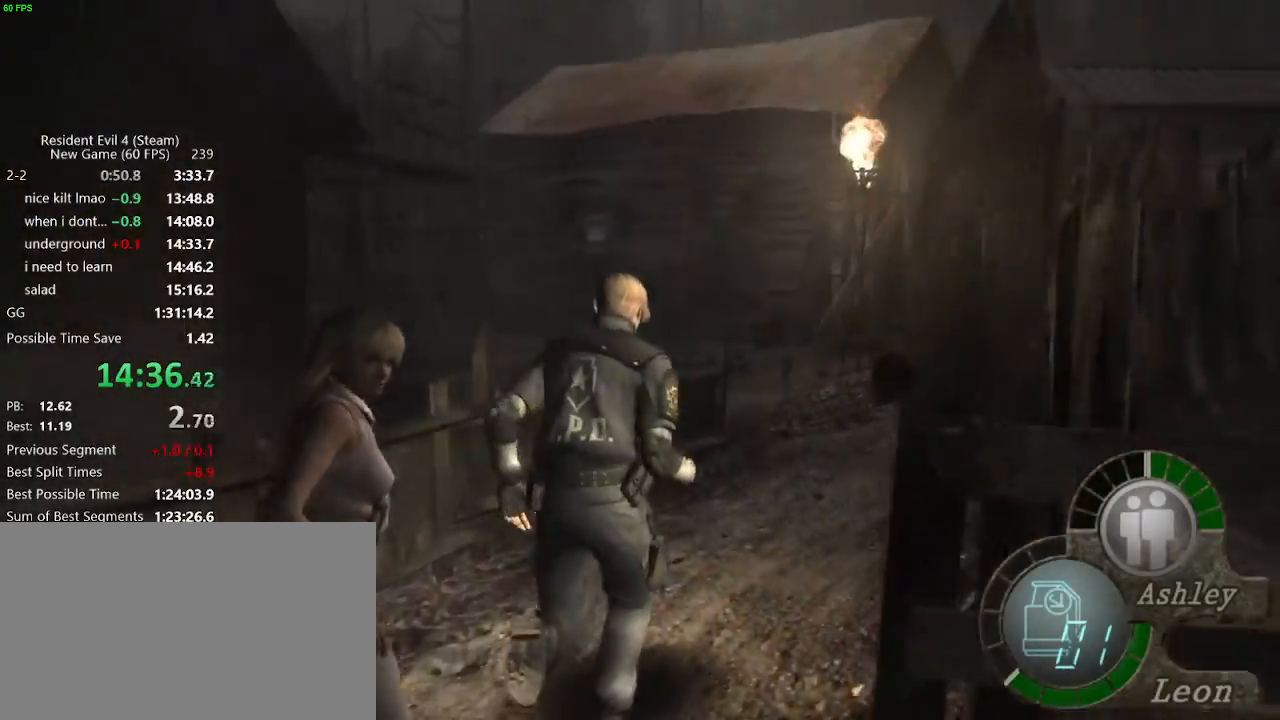
{"keys": ["w"], "mouse": [], "events": [[33, "d", "up"]]}
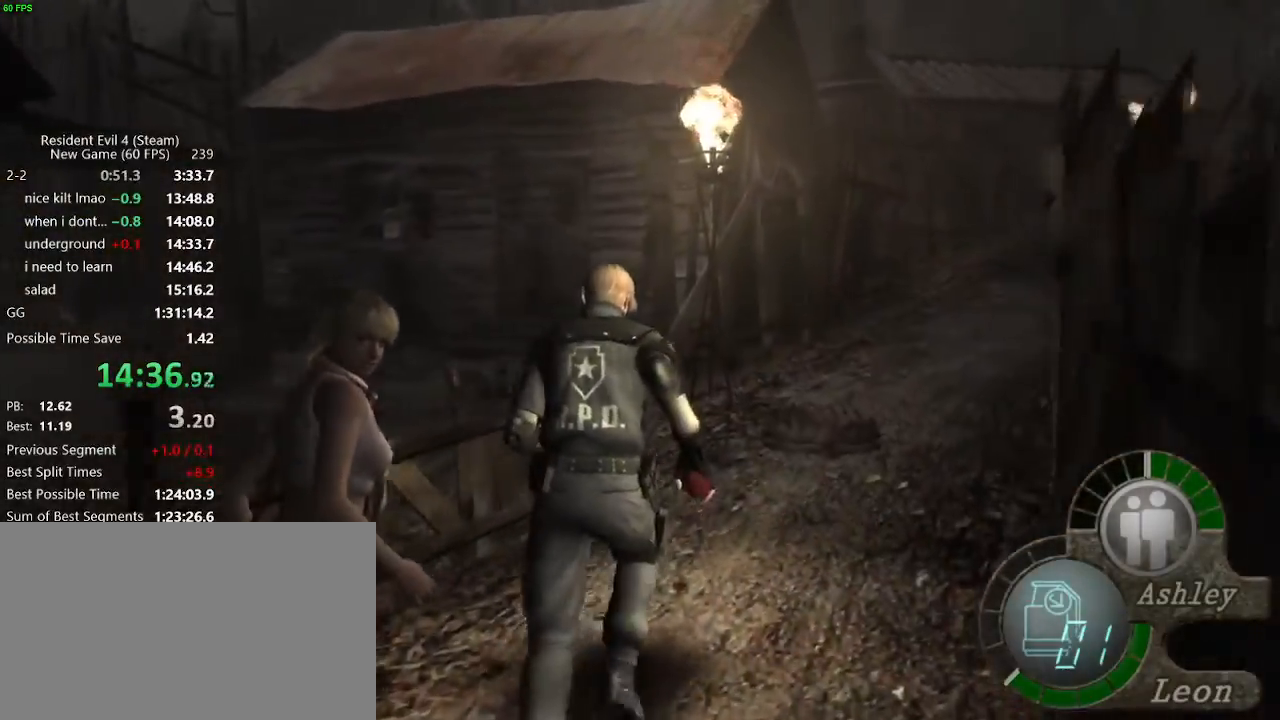
{"keys": ["d", "w"], "mouse": [], "events": [[150, "a", "down"], [200, "a", "up"], [467, "d", "down"]]}
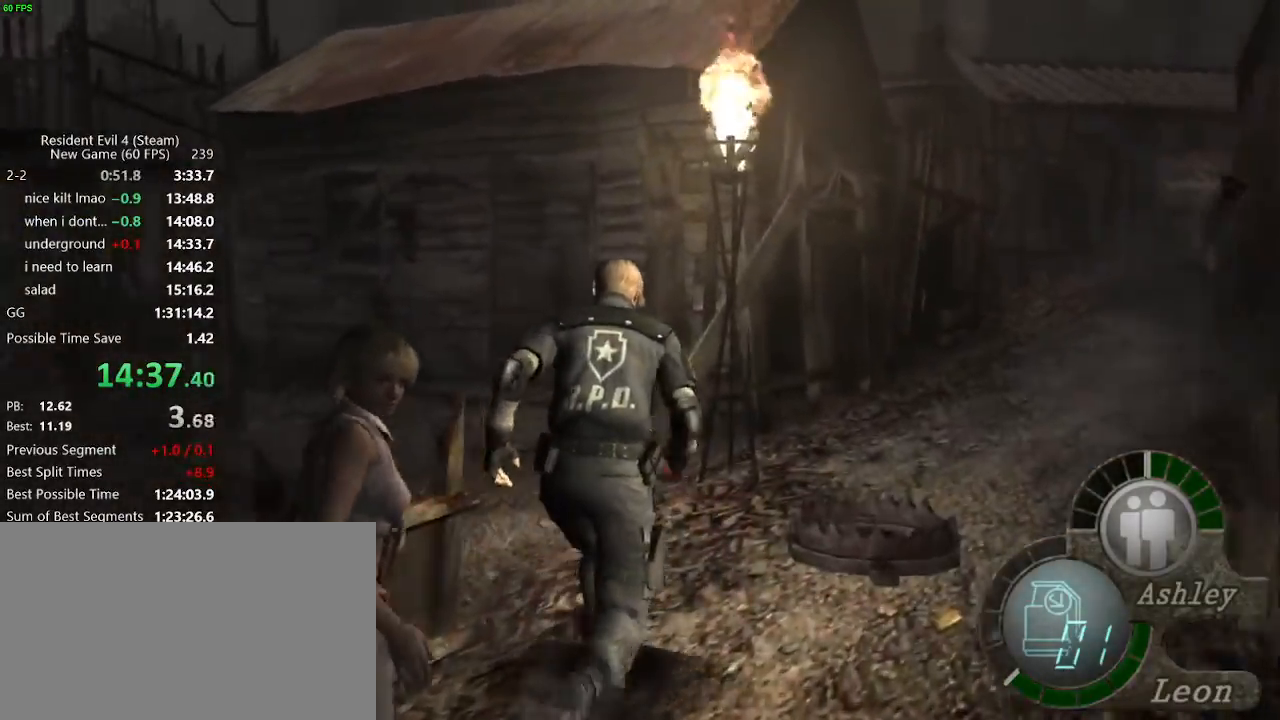
{"keys": ["w"], "mouse": [], "events": [[17, "d", "up"], [117, "d", "down"], [250, "d", "up"]]}
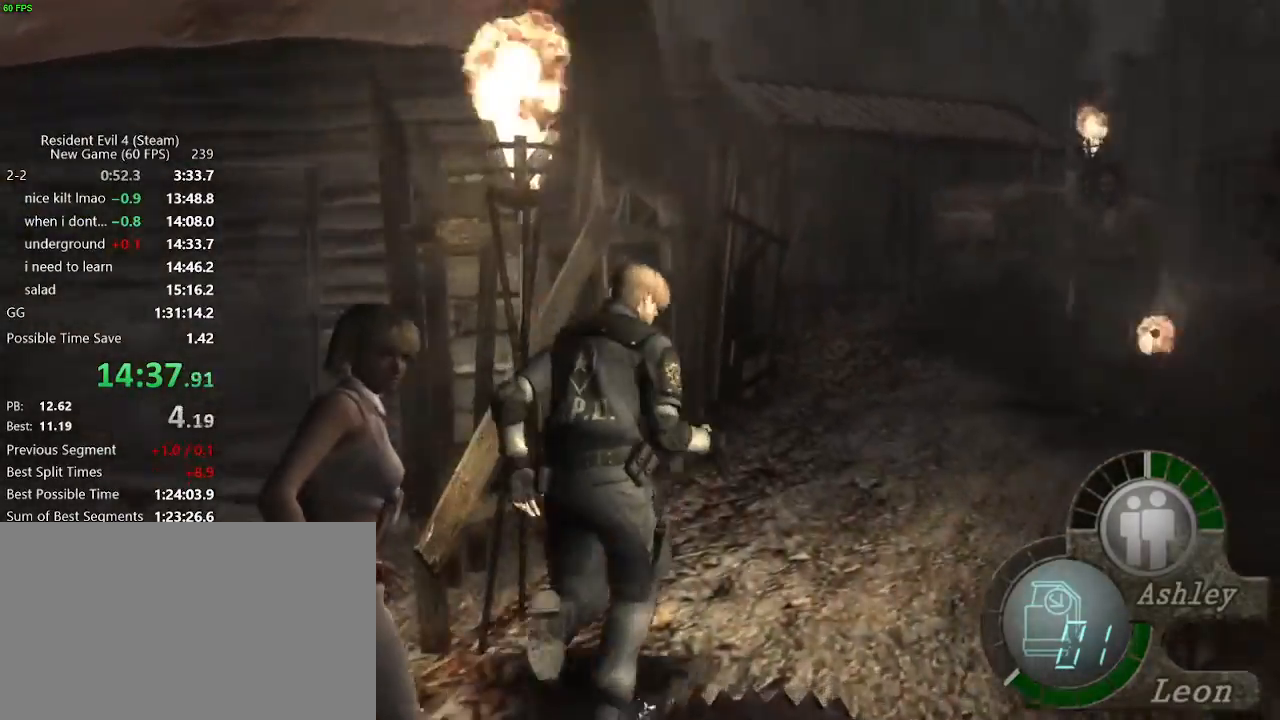
{"keys": ["w"], "mouse": [], "events": [[33, "d", "down"], [83, "d", "up"]]}
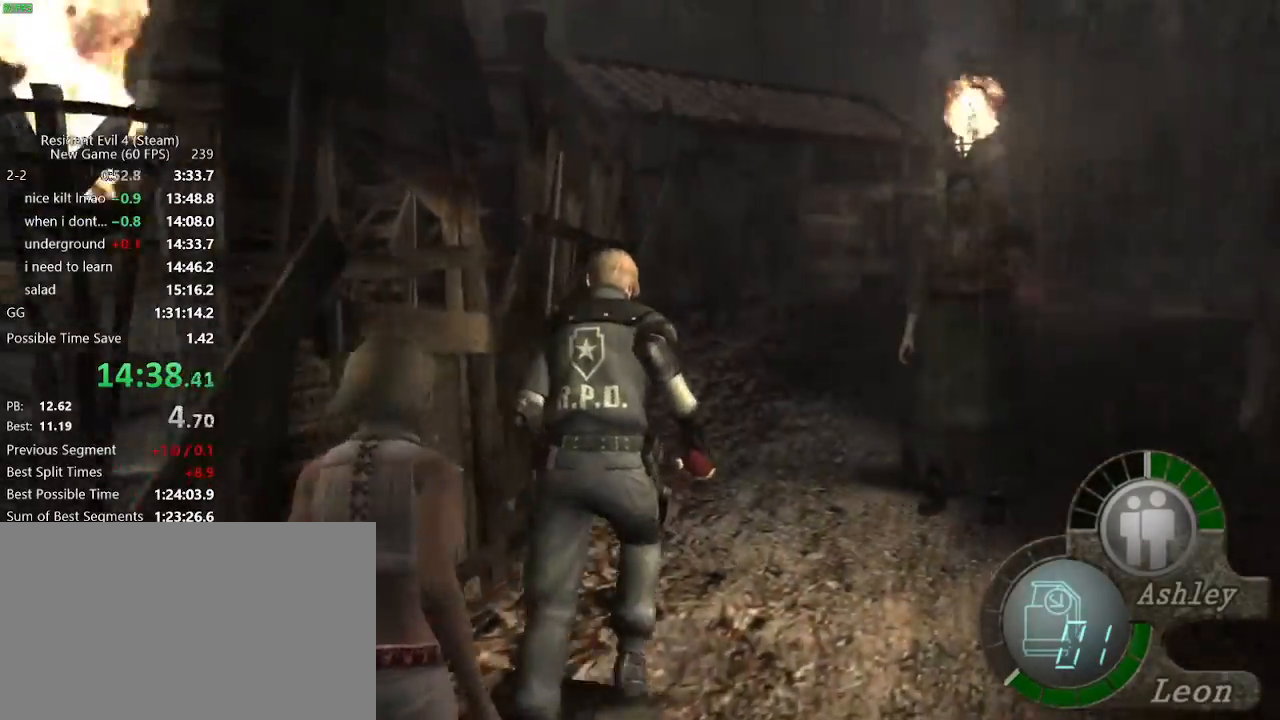
{"keys": ["d", "w"], "mouse": [], "events": [[467, "d", "down"]]}
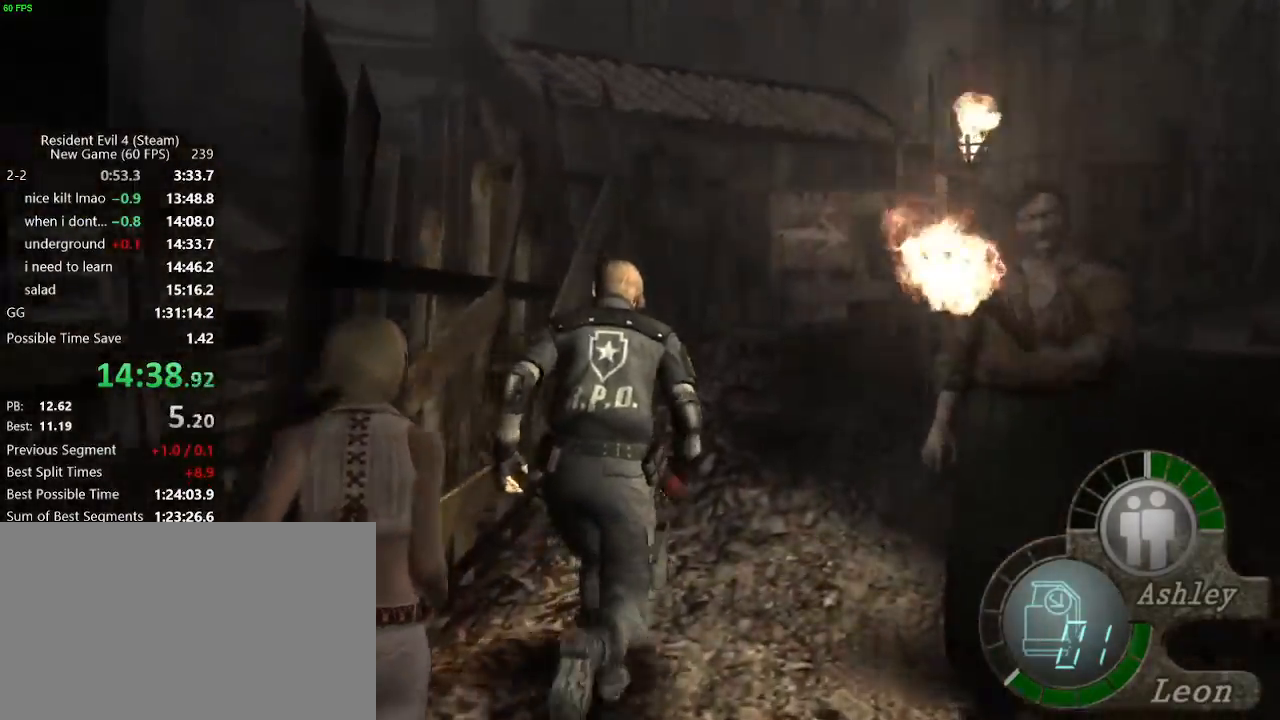
{"keys": ["w"], "mouse": []}